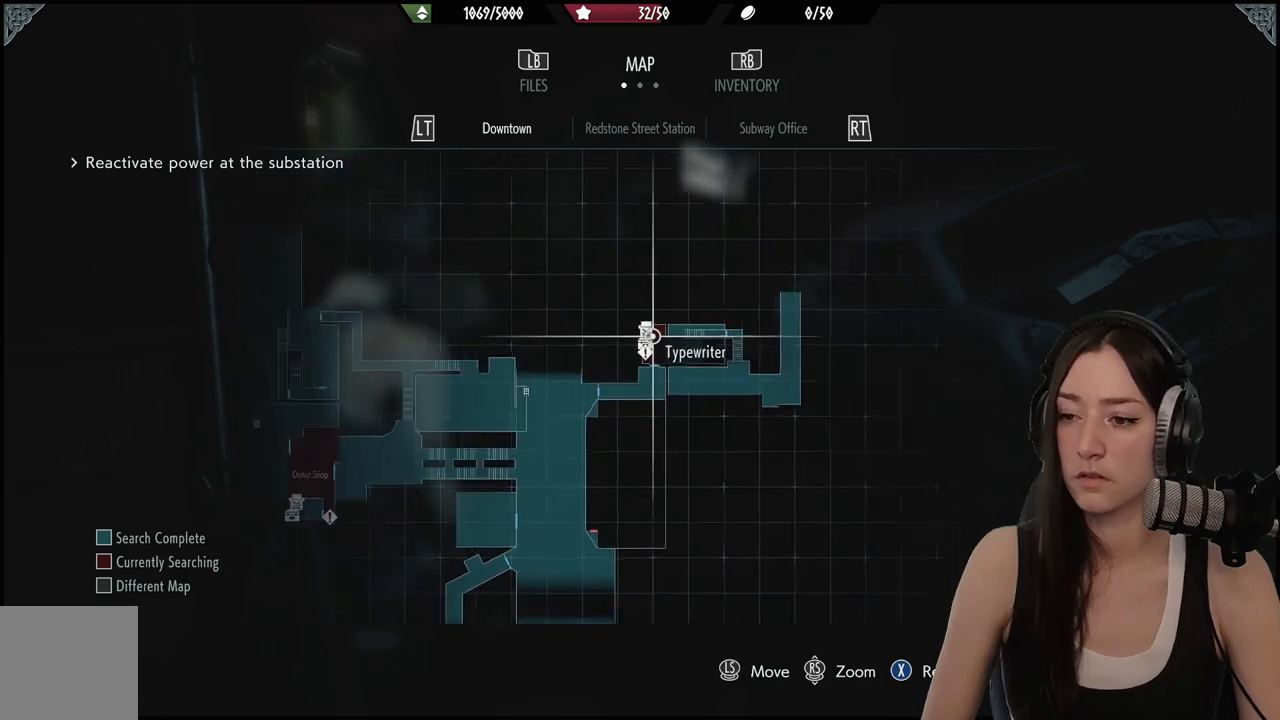
Gameplay with a controller (Xbox layout); each line is a JSON object with the inputs held at the frame after it. "events" lists button and stick changes between this image and that frame as [ms after this image, input, new state], when the widget could be followed in between.
{"buttons": [], "left_stick": "down", "right_stick": "center", "events": [[483, "right_stick", "center"], [500, "left_stick", "down"]]}
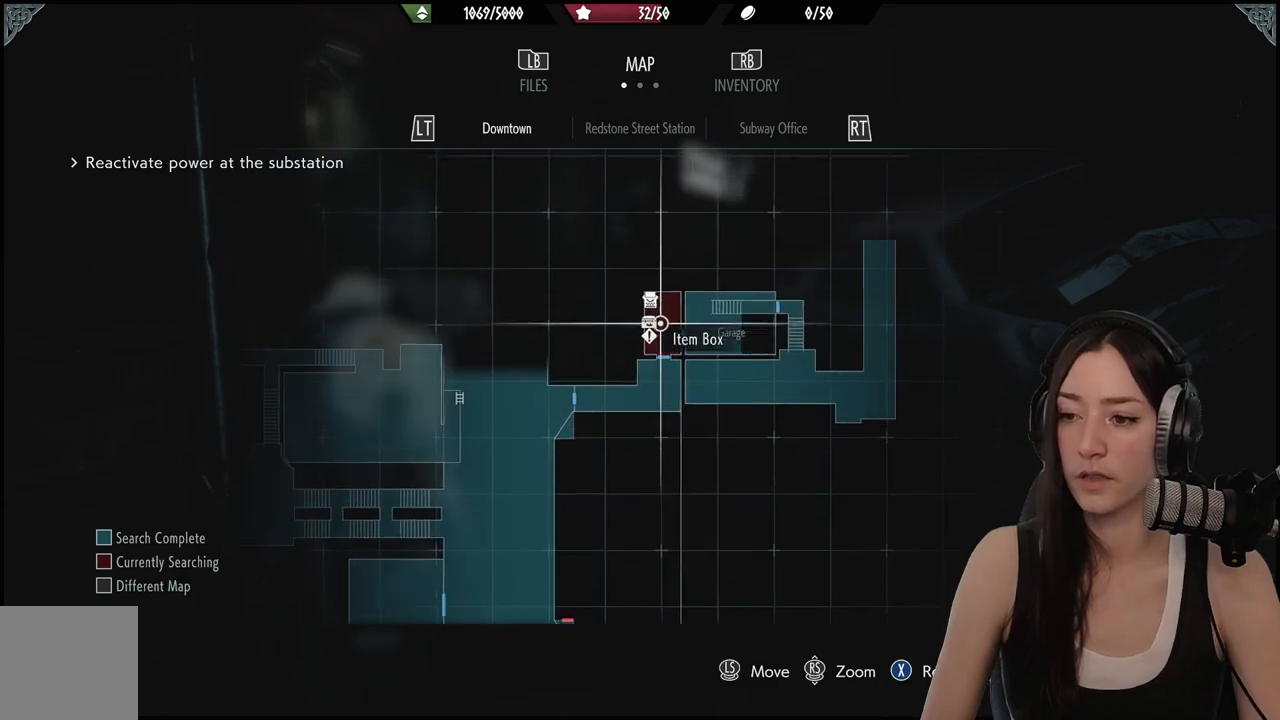
{"buttons": [], "left_stick": "center", "right_stick": "center", "events": [[217, "left_stick", "center"]]}
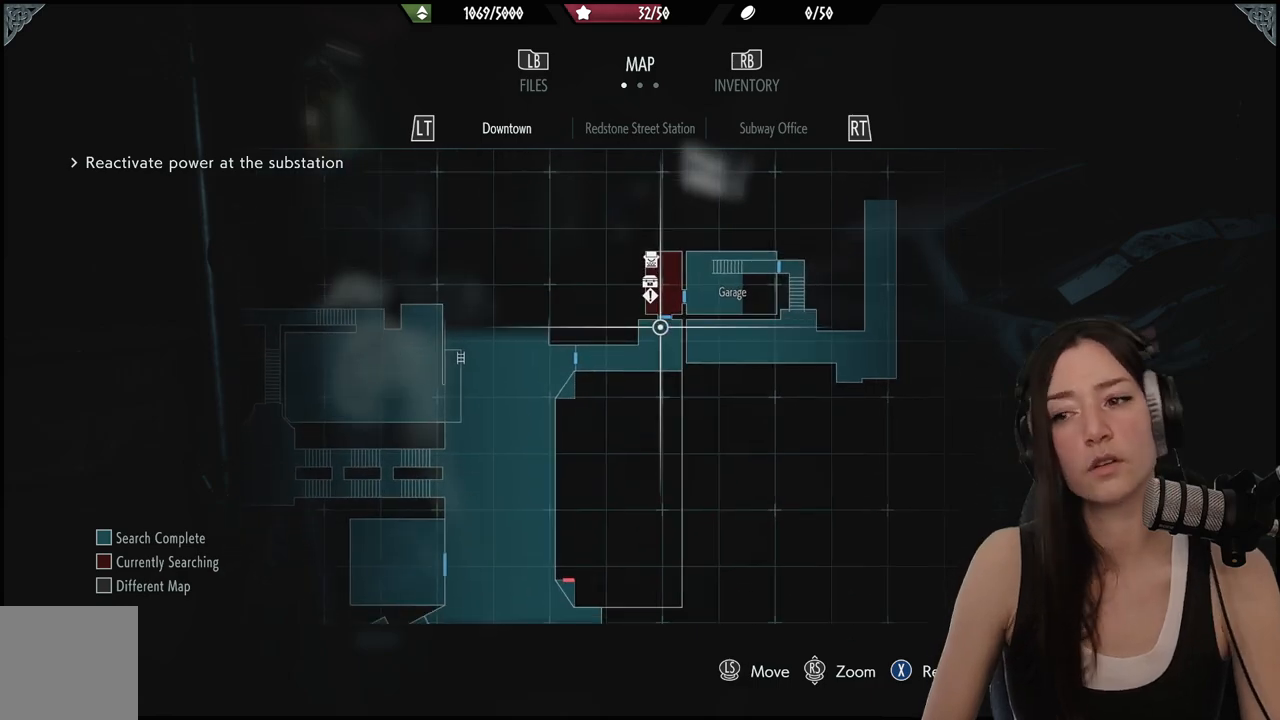
{"buttons": [], "left_stick": "center", "right_stick": "center", "events": [[17, "left_stick", "down"], [217, "left_stick", "center"]]}
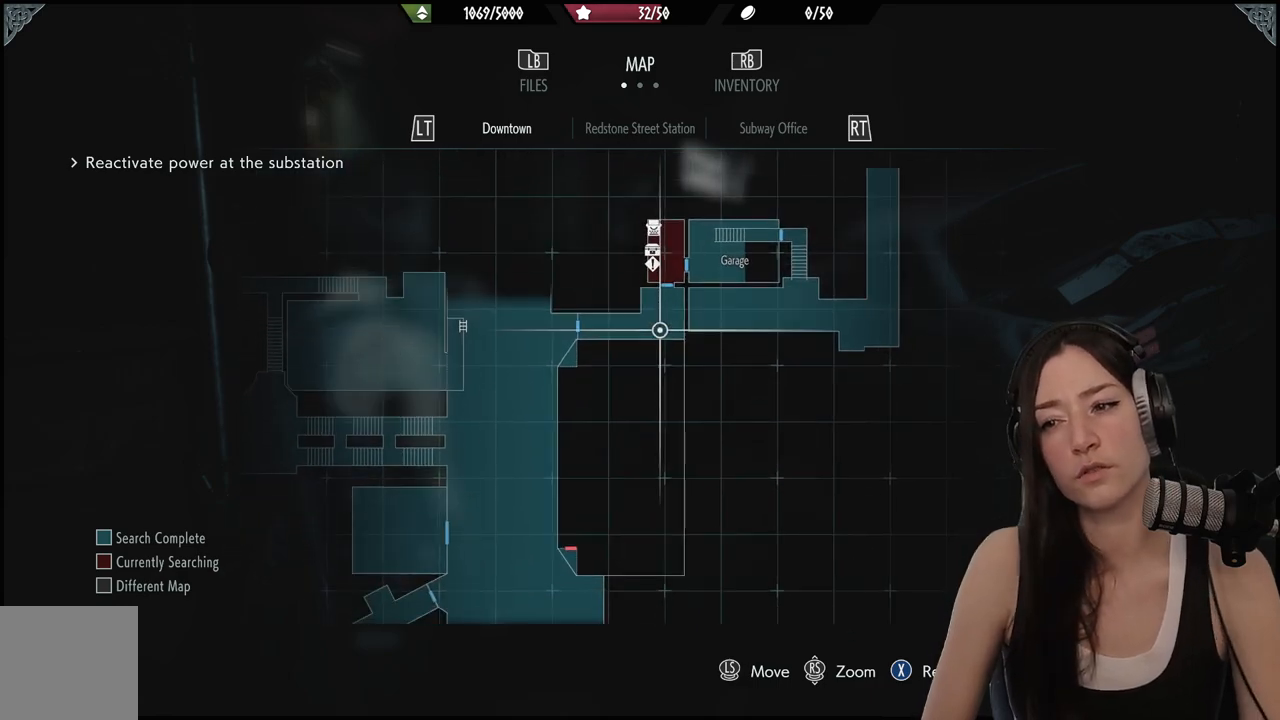
{"buttons": [], "left_stick": "down-left", "right_stick": "down-left", "events": [[433, "left_stick", "down-left"], [433, "right_stick", "down-left"]]}
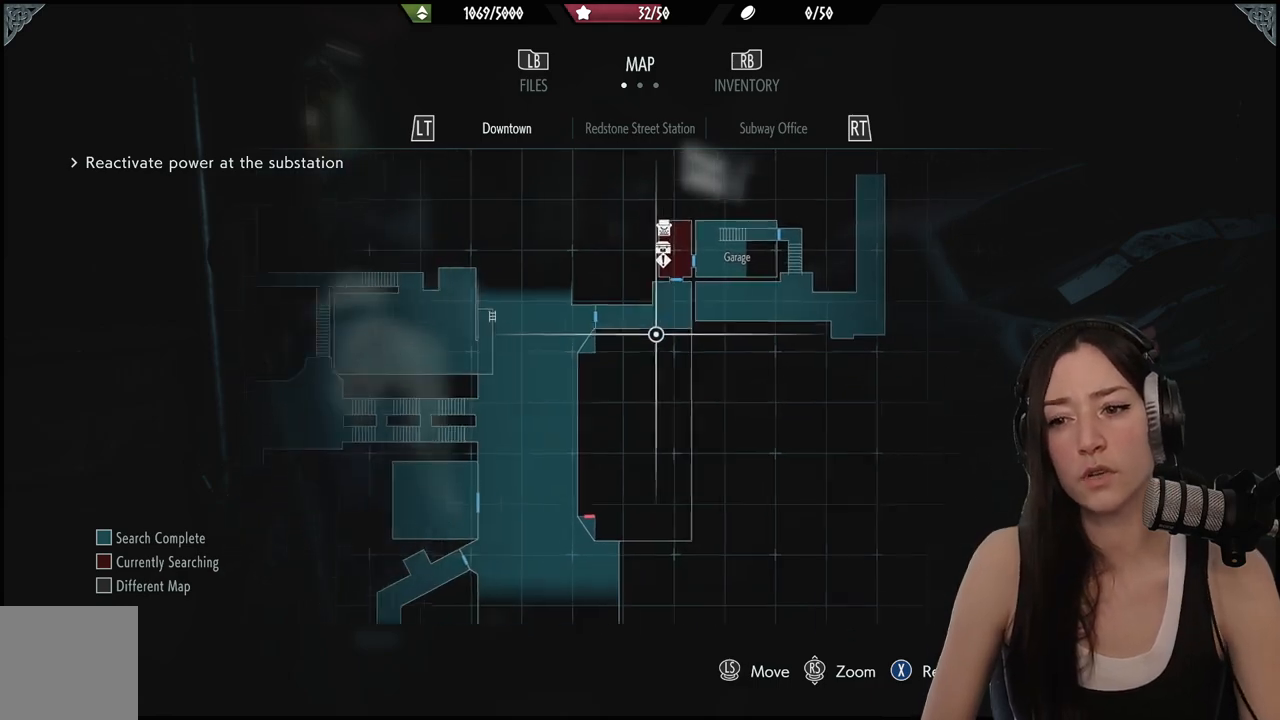
{"buttons": [], "left_stick": "left", "right_stick": "center", "events": [[67, "left_stick", "left"], [433, "right_stick", "center"]]}
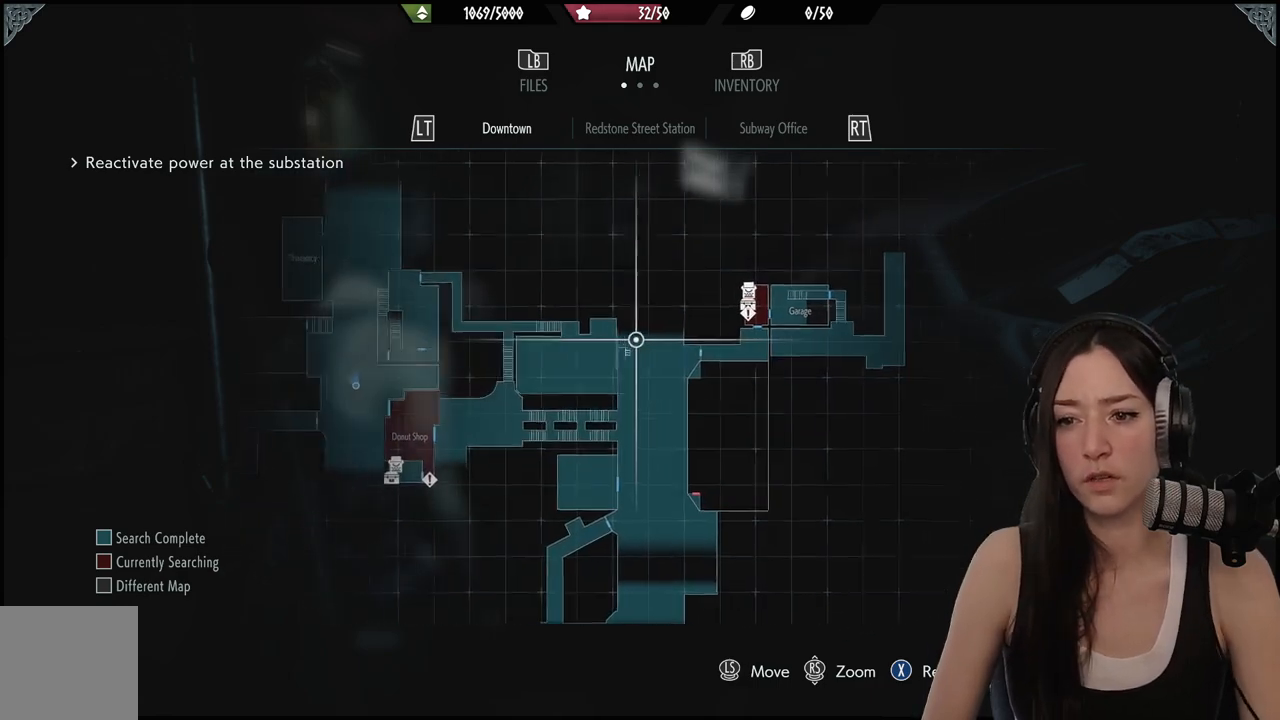
{"buttons": [], "left_stick": "left", "right_stick": "center", "events": []}
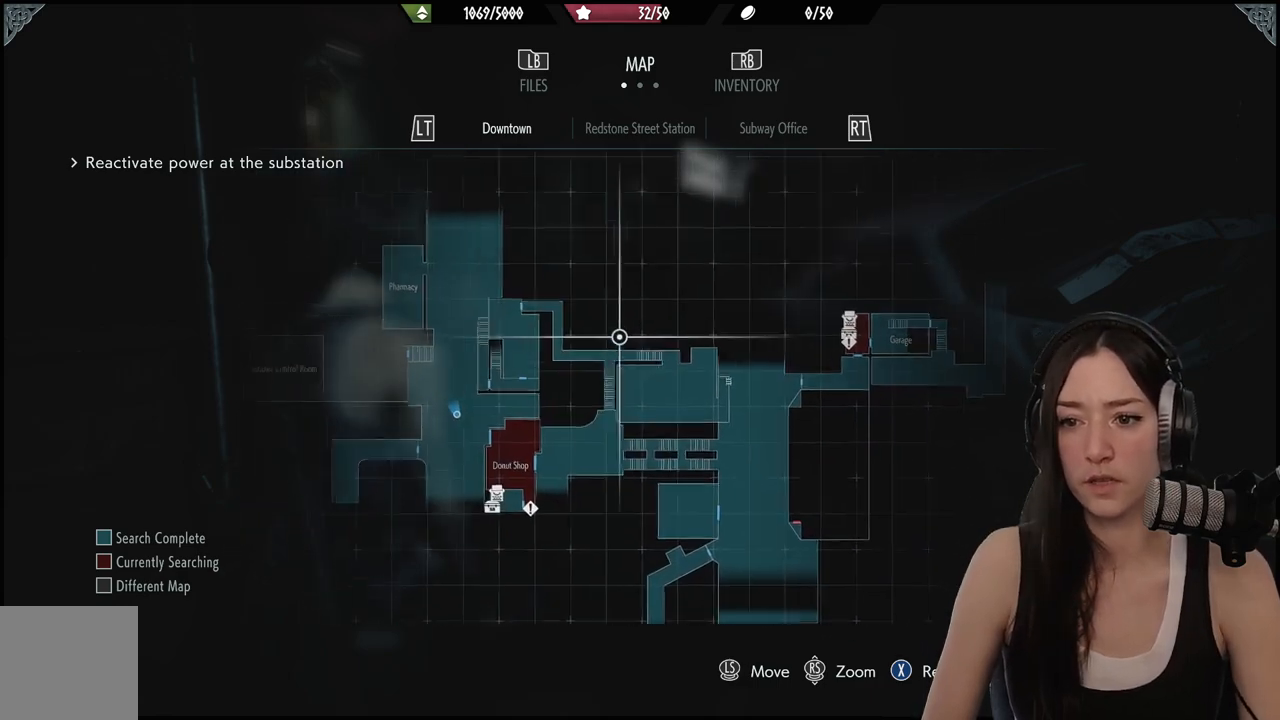
{"buttons": [], "left_stick": "center", "right_stick": "center", "events": [[350, "left_stick", "center"]]}
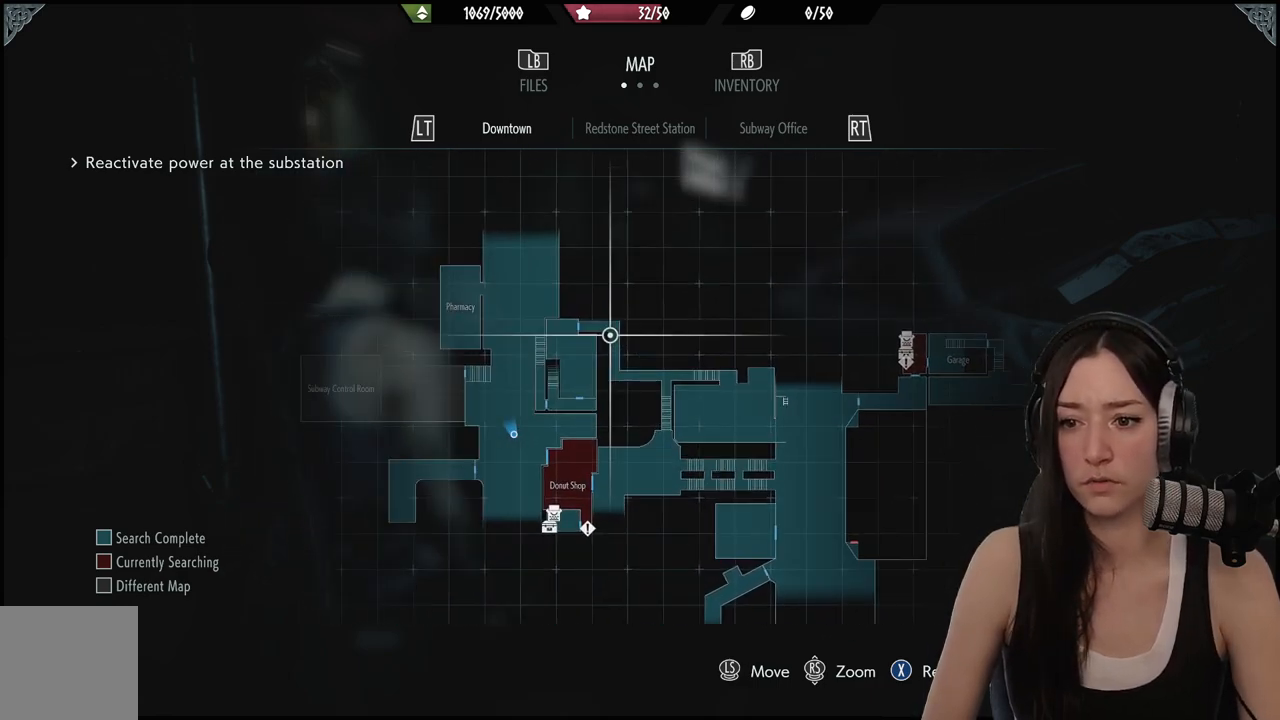
{"buttons": [], "left_stick": "down", "right_stick": "center", "events": [[283, "left_stick", "down"]]}
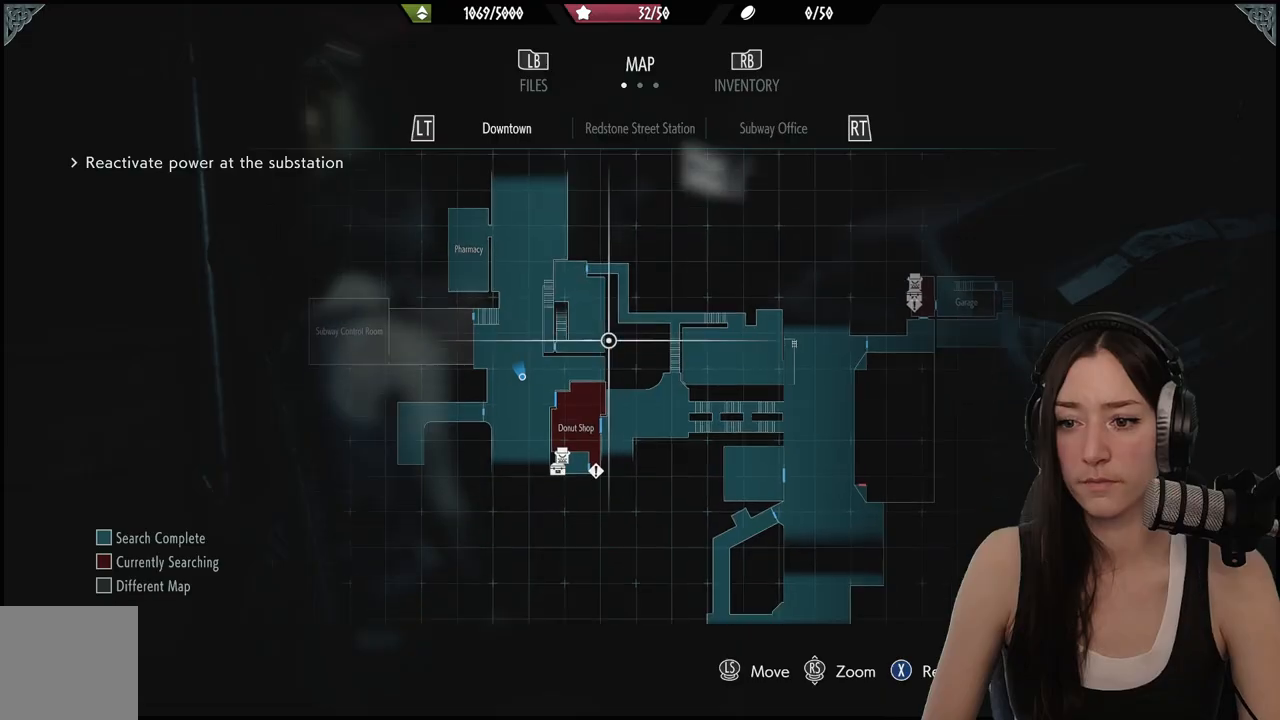
{"buttons": [], "left_stick": "center", "right_stick": "center", "events": [[433, "left_stick", "center"]]}
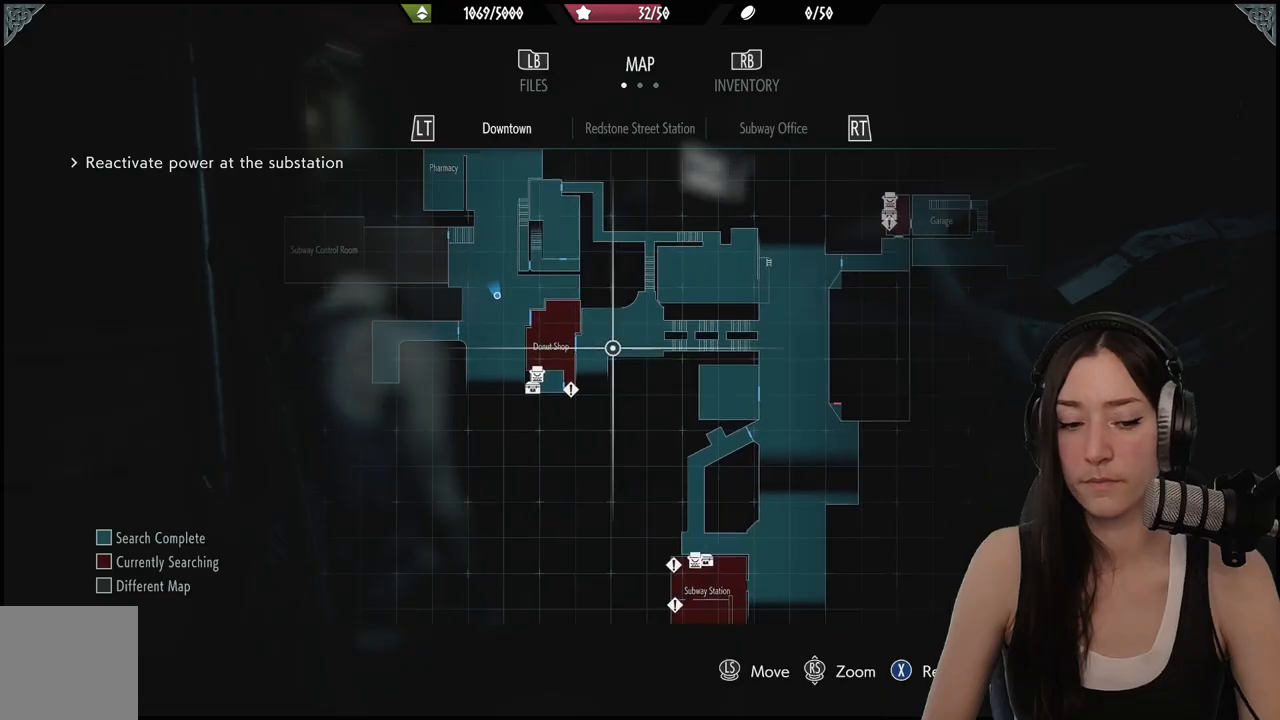
{"buttons": [], "left_stick": "center", "right_stick": "center", "events": []}
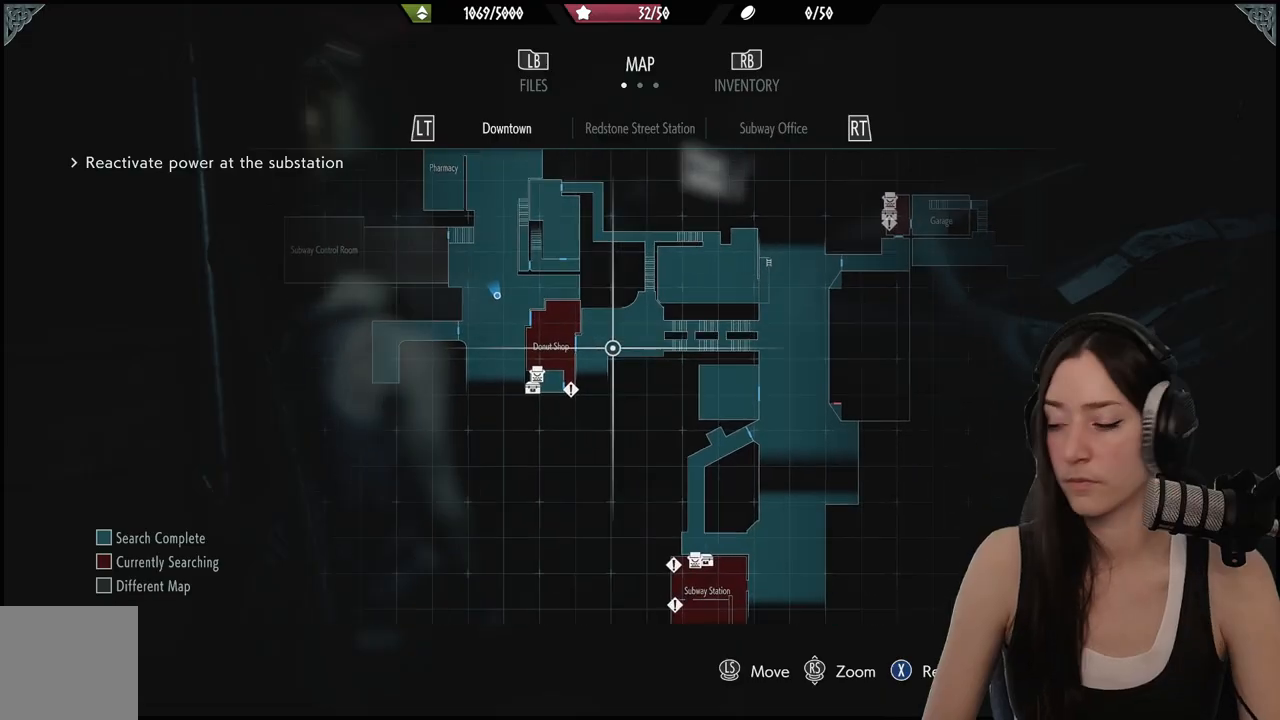
{"buttons": [], "left_stick": "center", "right_stick": "center", "events": []}
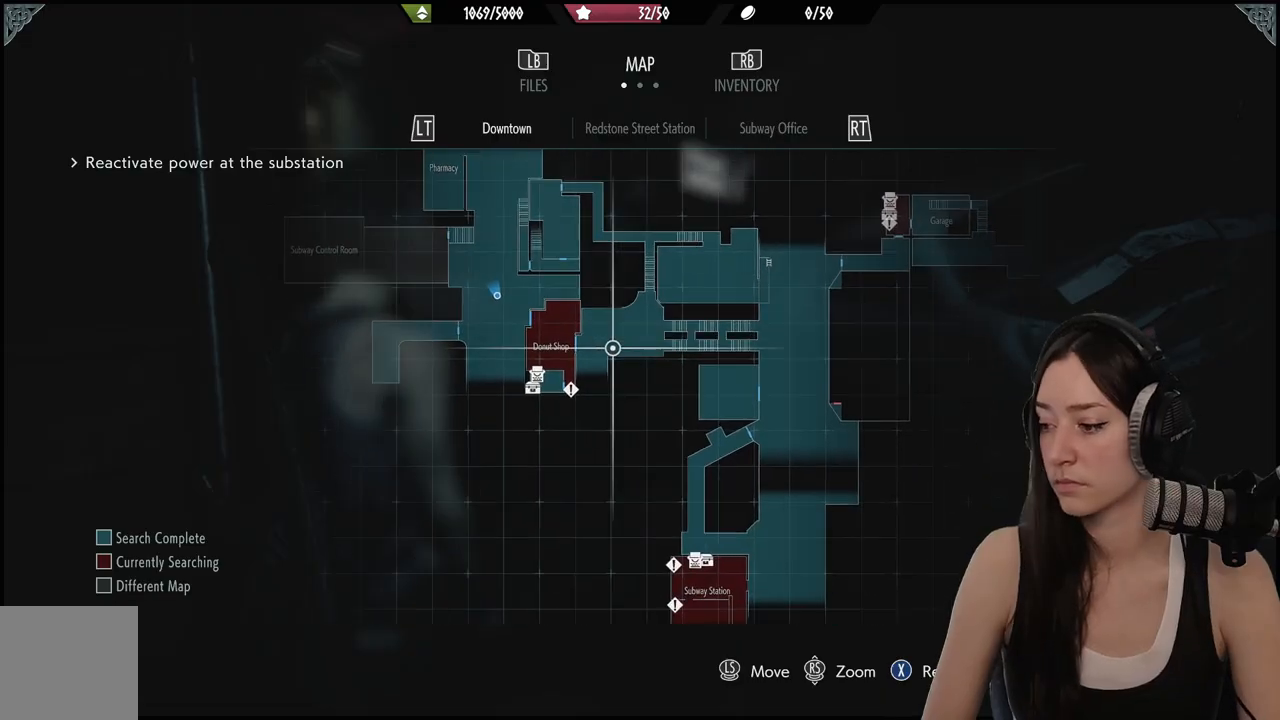
{"buttons": [], "left_stick": "center", "right_stick": "center", "events": []}
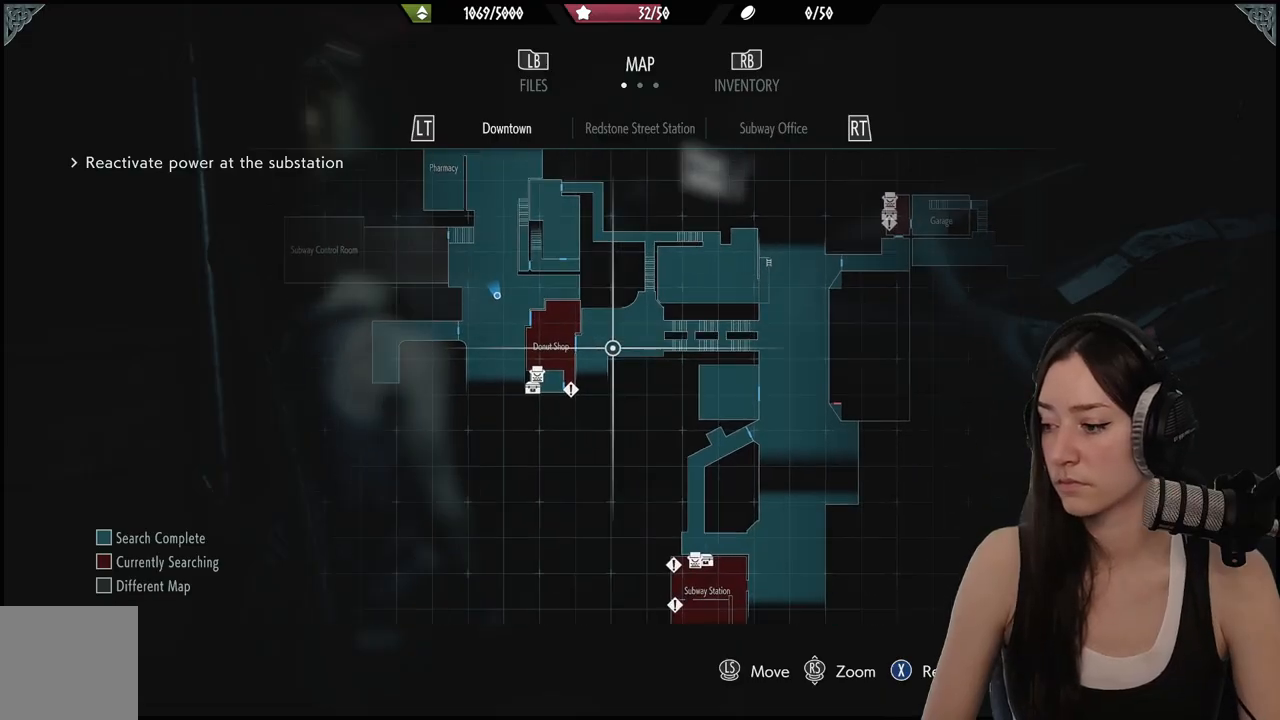
{"buttons": [], "left_stick": "center", "right_stick": "center", "events": []}
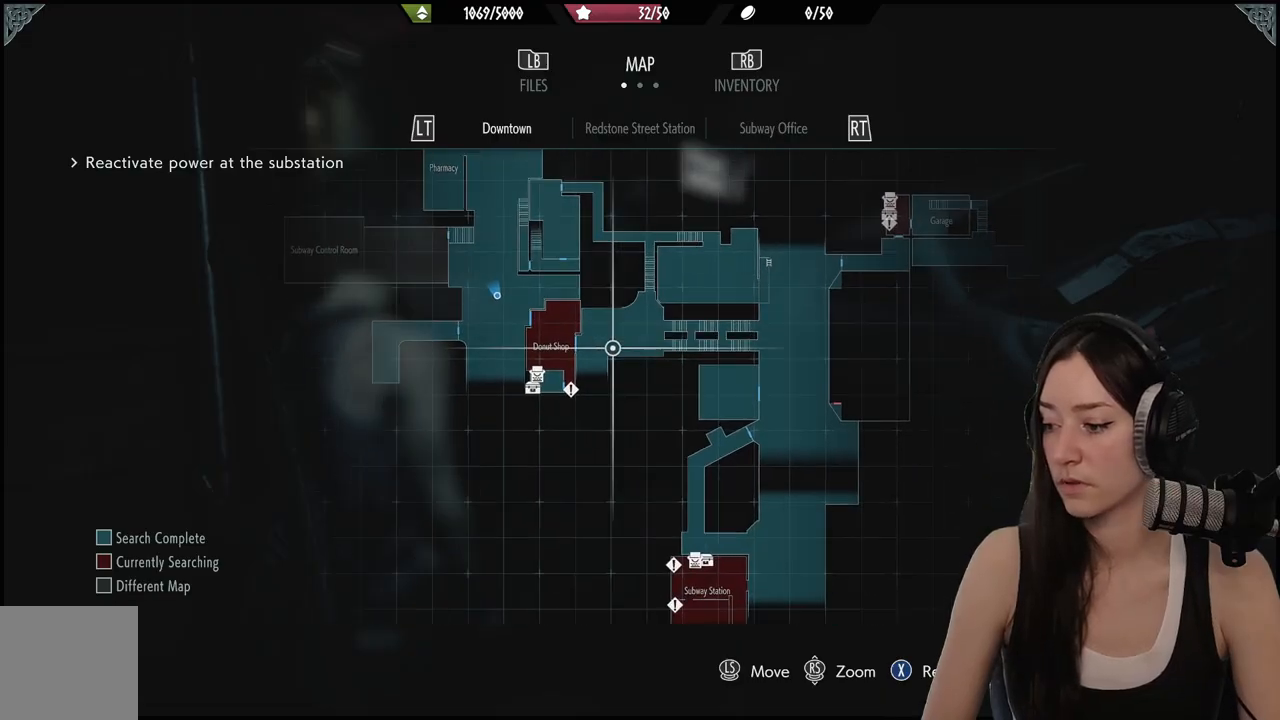
{"buttons": [], "left_stick": "center", "right_stick": "center", "events": []}
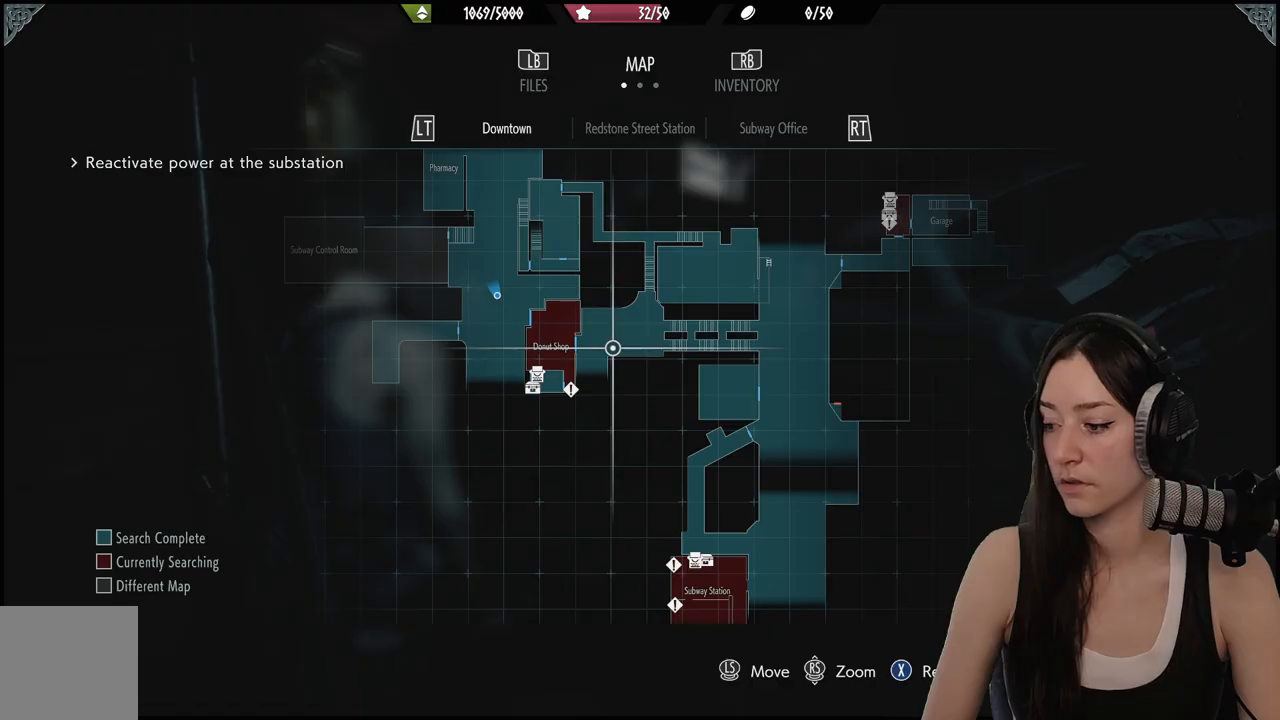
{"buttons": [], "left_stick": "center", "right_stick": "center", "events": []}
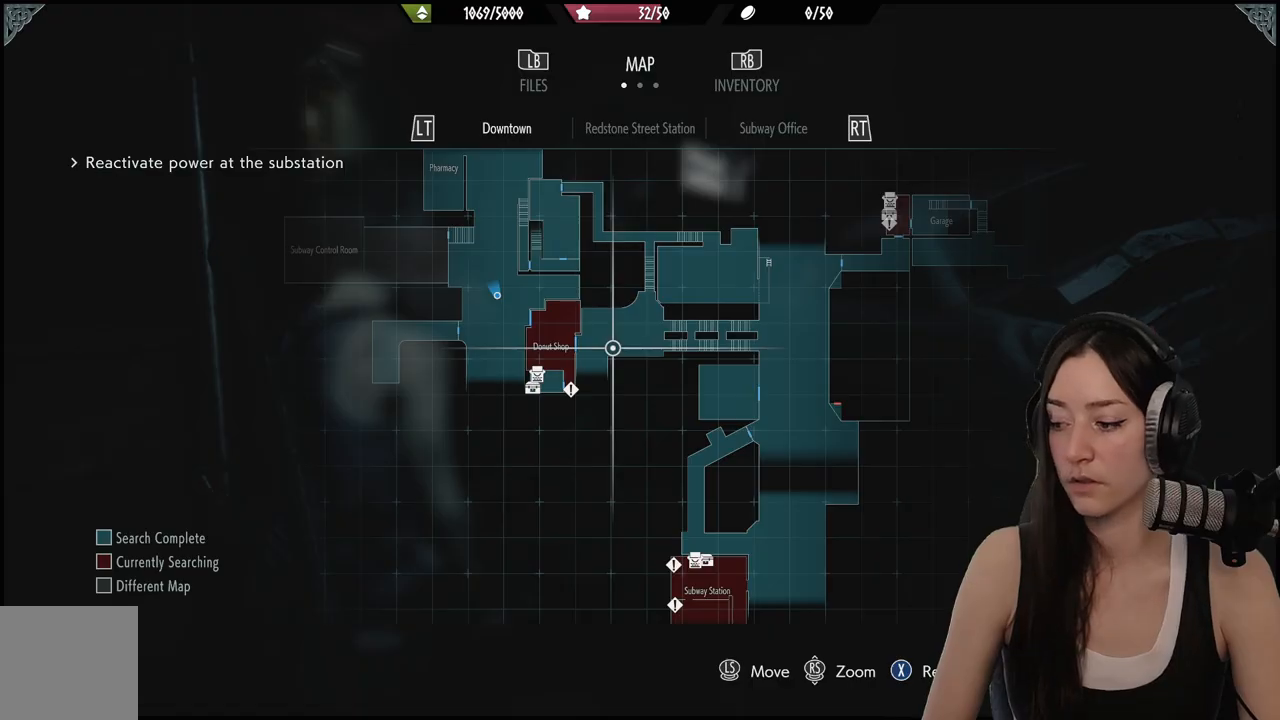
{"buttons": [], "left_stick": "center", "right_stick": "center", "events": []}
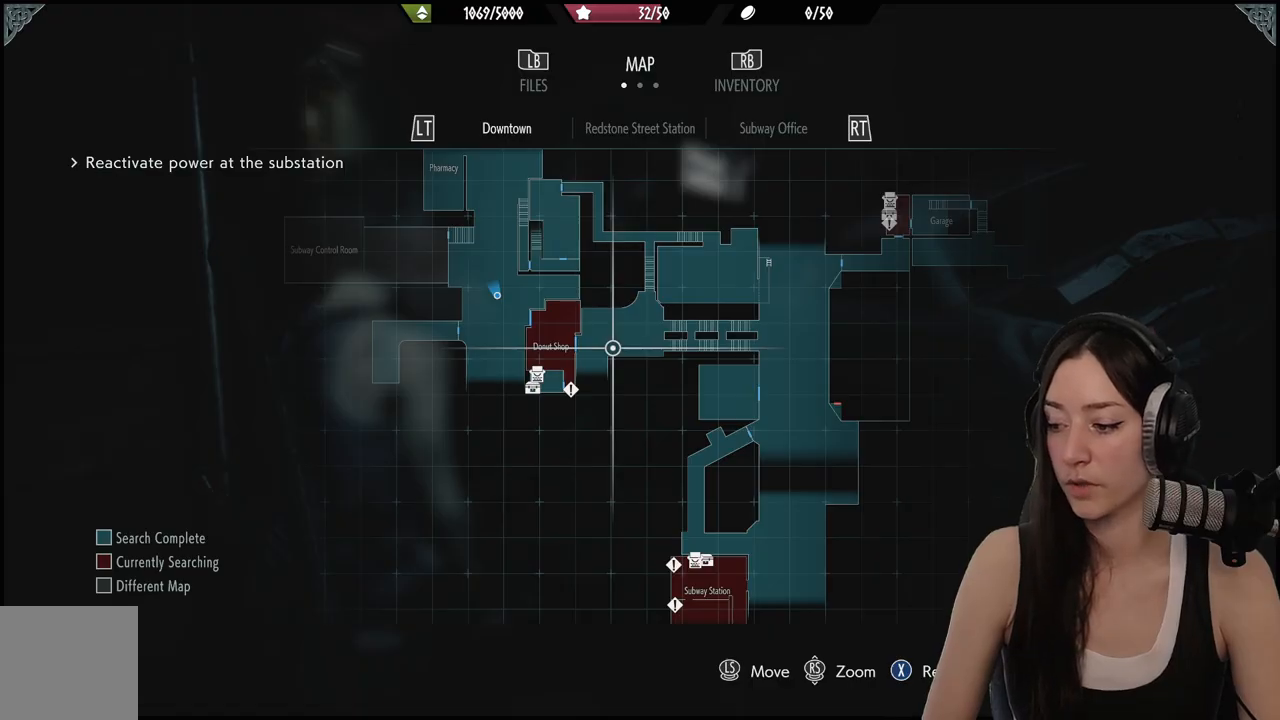
{"buttons": [], "left_stick": "center", "right_stick": "center", "events": []}
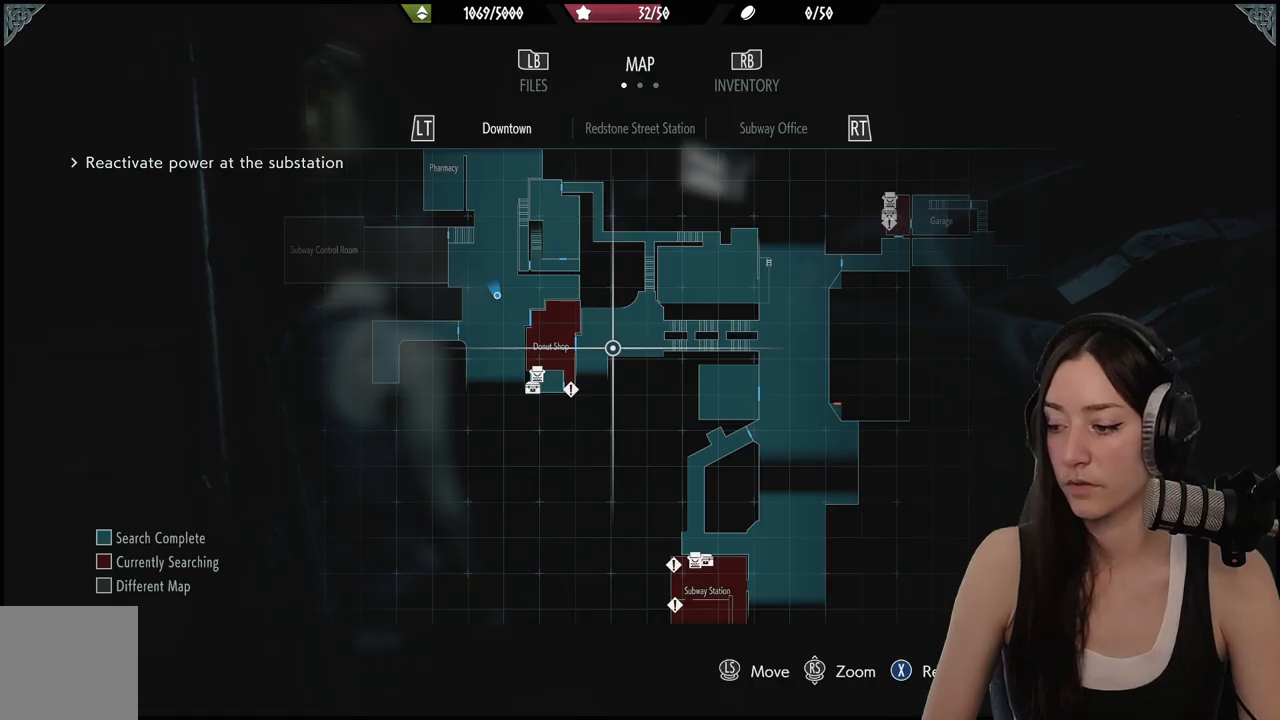
{"buttons": [], "left_stick": "center", "right_stick": "center", "events": []}
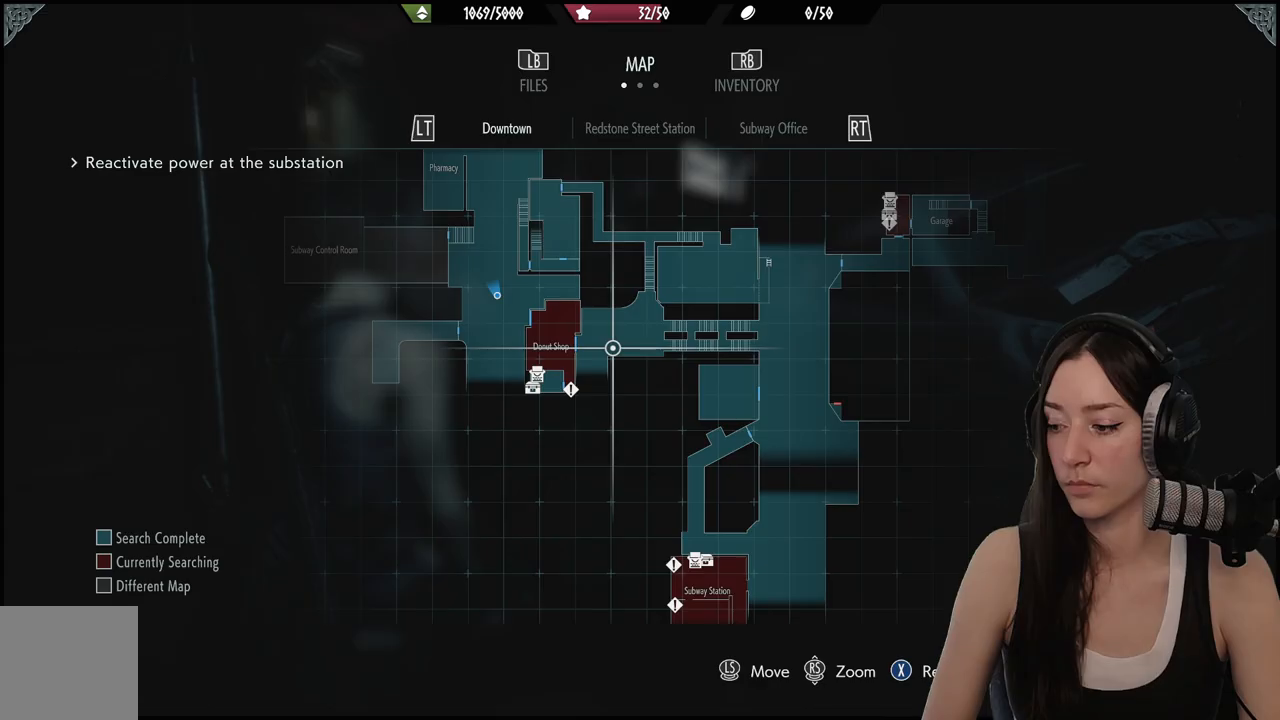
{"buttons": [], "left_stick": "center", "right_stick": "center", "events": []}
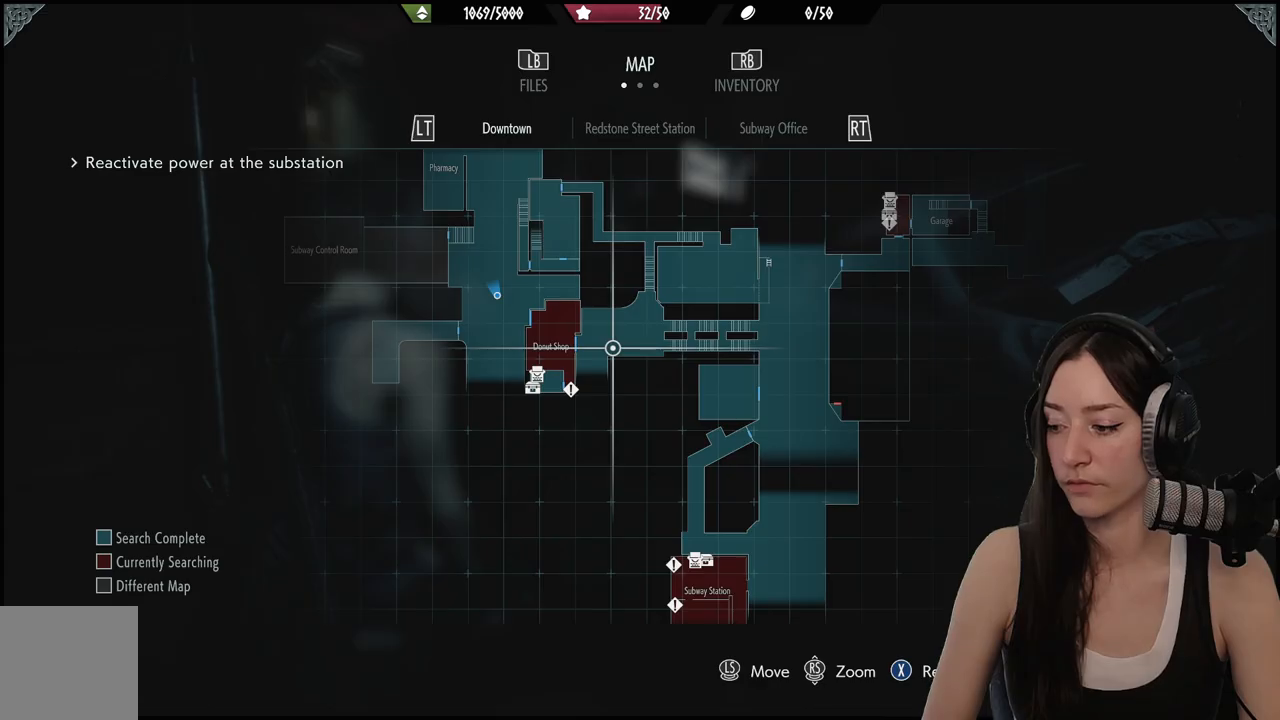
{"buttons": [], "left_stick": "up-left", "right_stick": "center", "events": [[417, "left_stick", "up-left"]]}
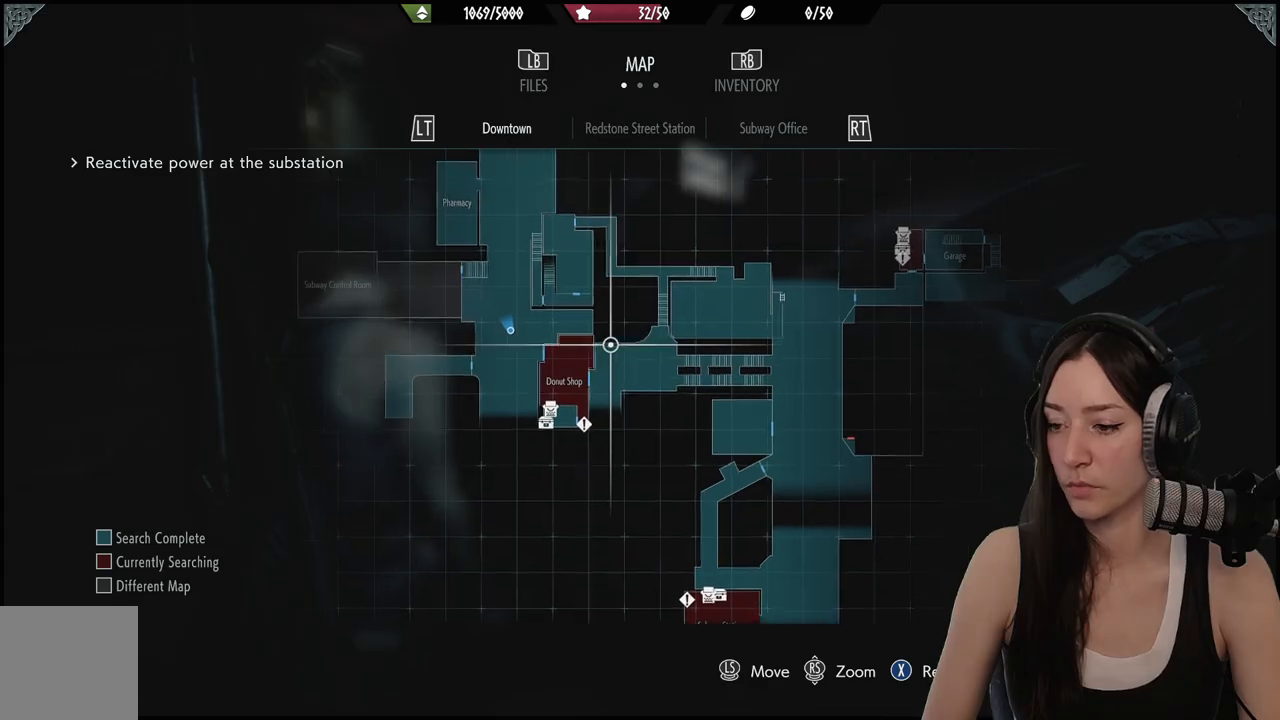
{"buttons": [], "left_stick": "center", "right_stick": "center", "events": [[150, "left_stick", "center"], [267, "right_stick", "down-left"], [483, "right_stick", "center"]]}
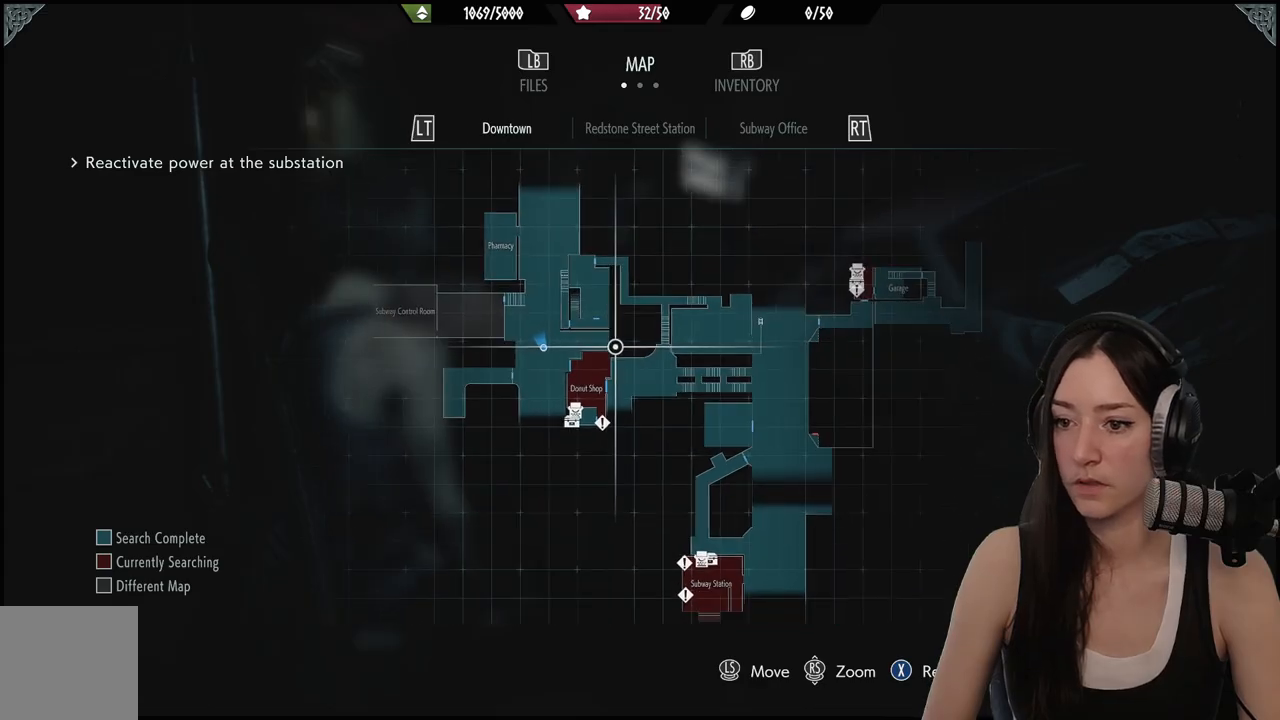
{"buttons": [], "left_stick": "left", "right_stick": "center", "events": [[450, "left_stick", "left"]]}
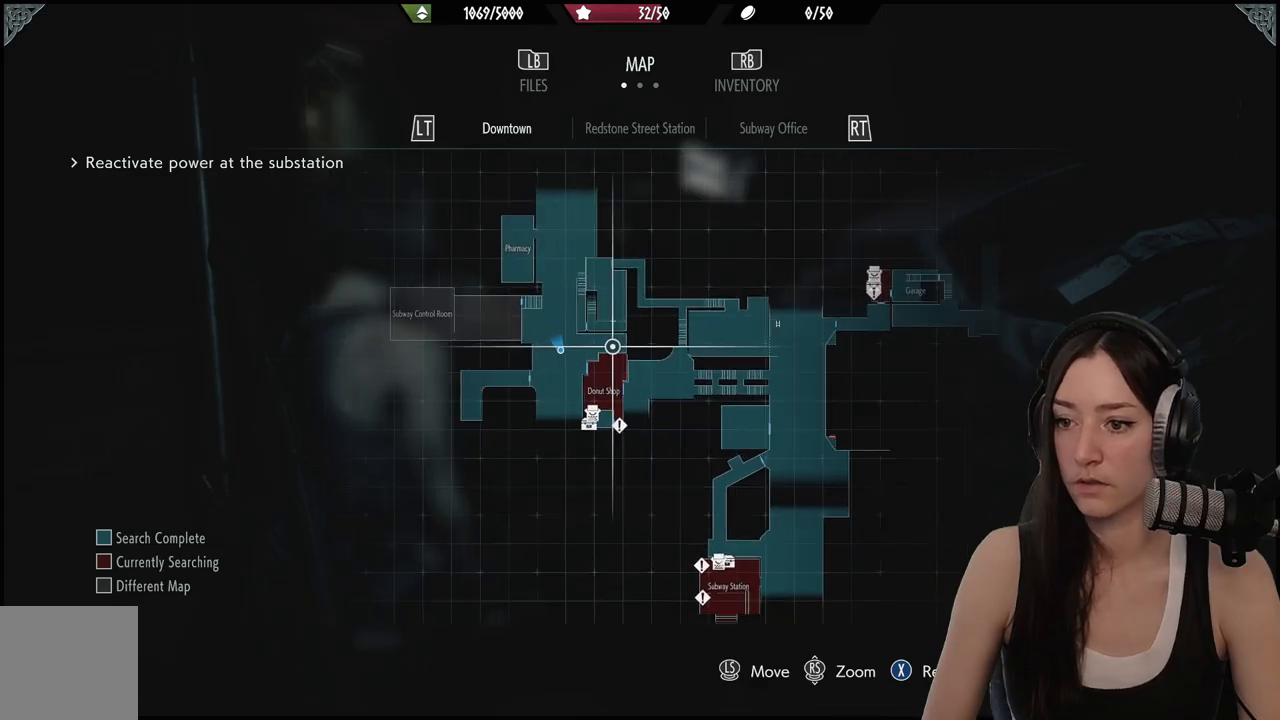
{"buttons": [], "left_stick": "down", "right_stick": "center", "events": [[300, "left_stick", "down"]]}
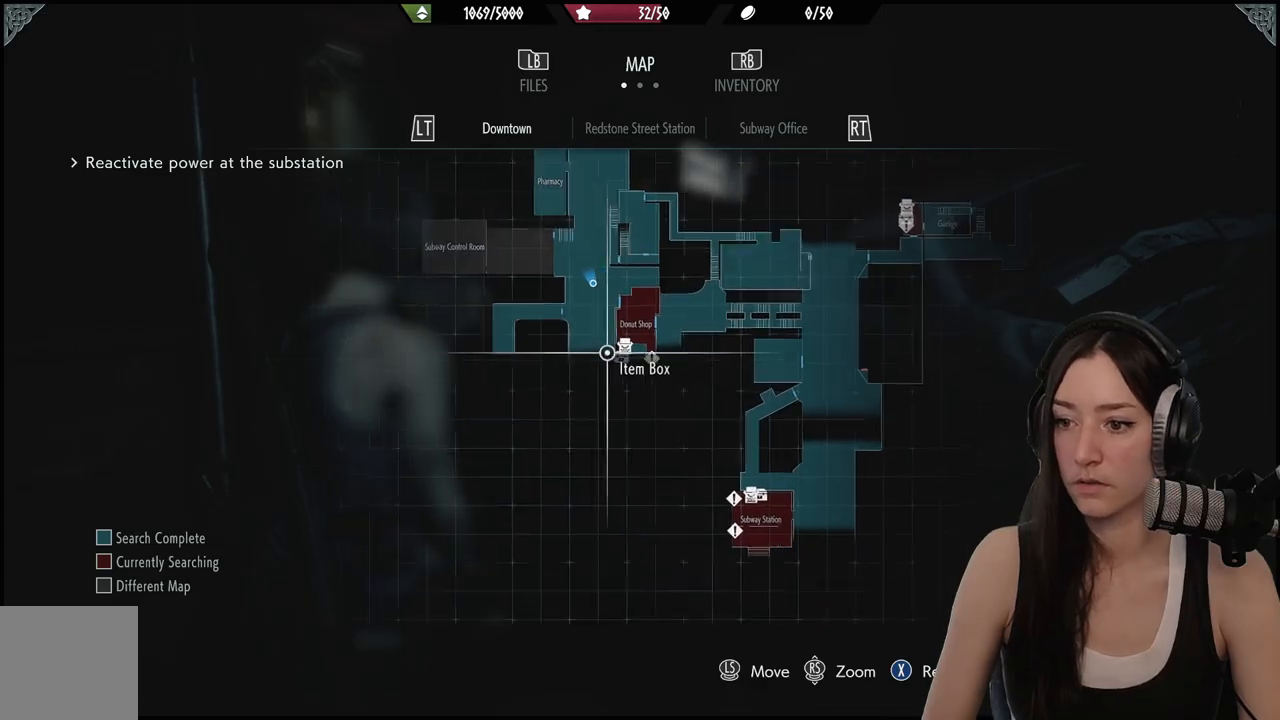
{"buttons": [], "left_stick": "down-left", "right_stick": "center", "events": [[100, "left_stick", "right"], [150, "left_stick", "up-right"], [300, "left_stick", "up-left"], [450, "left_stick", "down-left"]]}
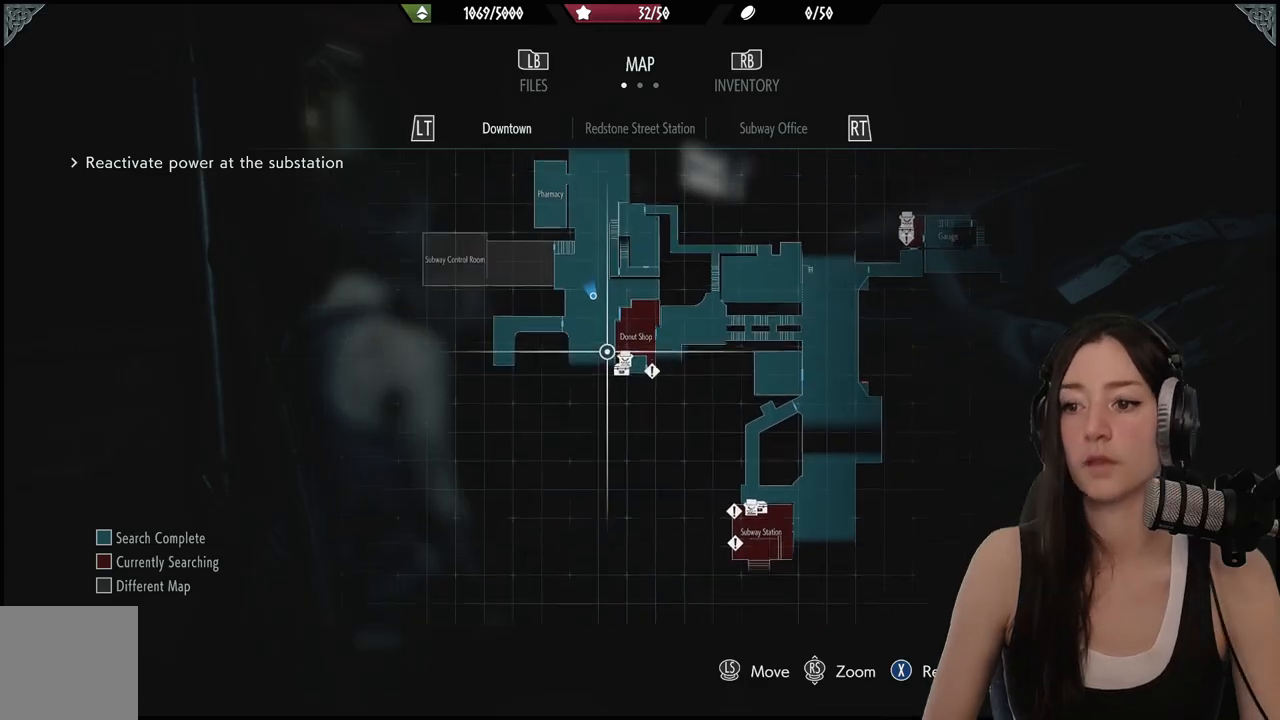
{"buttons": [], "left_stick": "up-left", "right_stick": "center", "events": [[100, "left_stick", "down-right"], [250, "left_stick", "up-right"], [383, "left_stick", "up-left"]]}
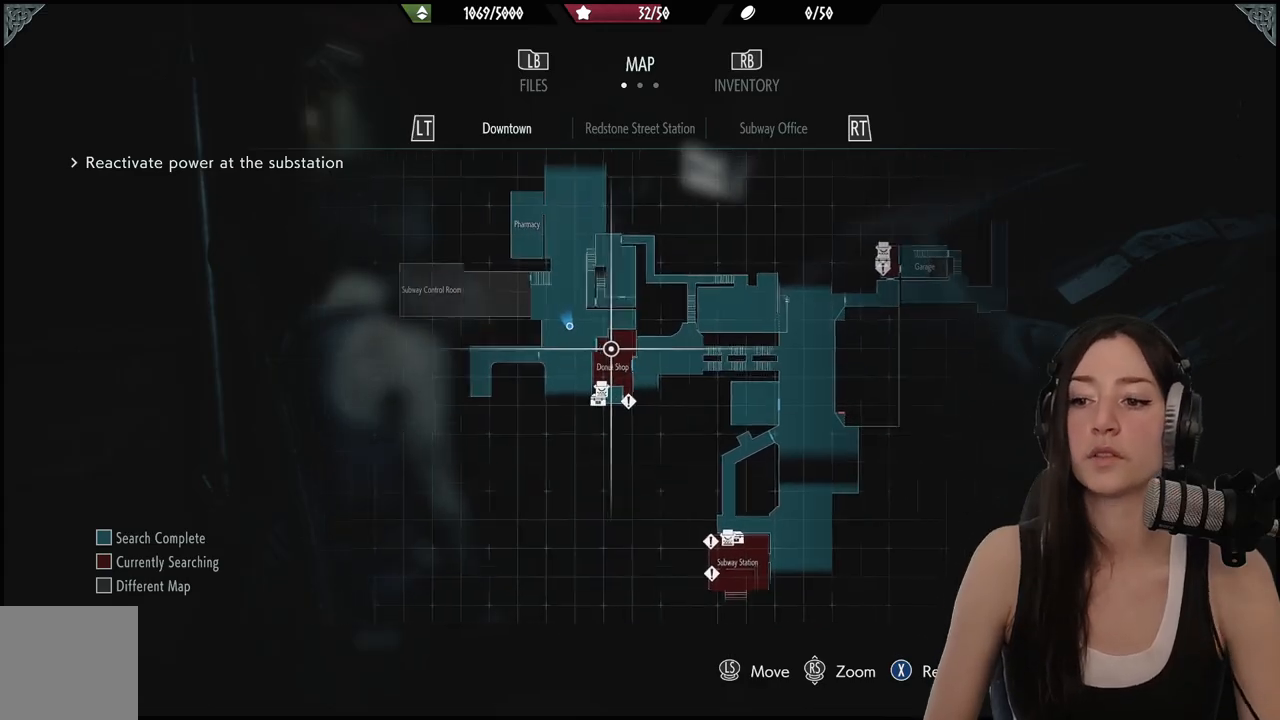
{"buttons": [], "left_stick": "center", "right_stick": "center", "events": [[100, "left_stick", "up"], [367, "left_stick", "center"]]}
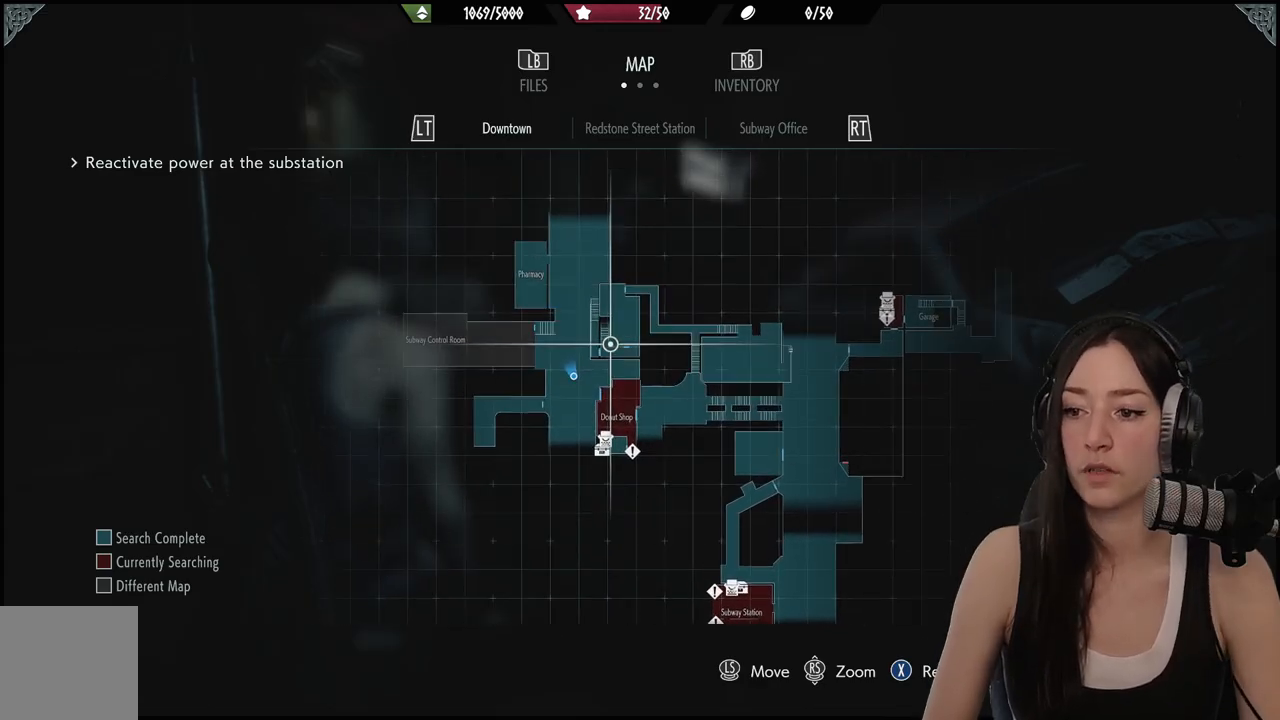
{"buttons": [], "left_stick": "center", "right_stick": "center", "events": []}
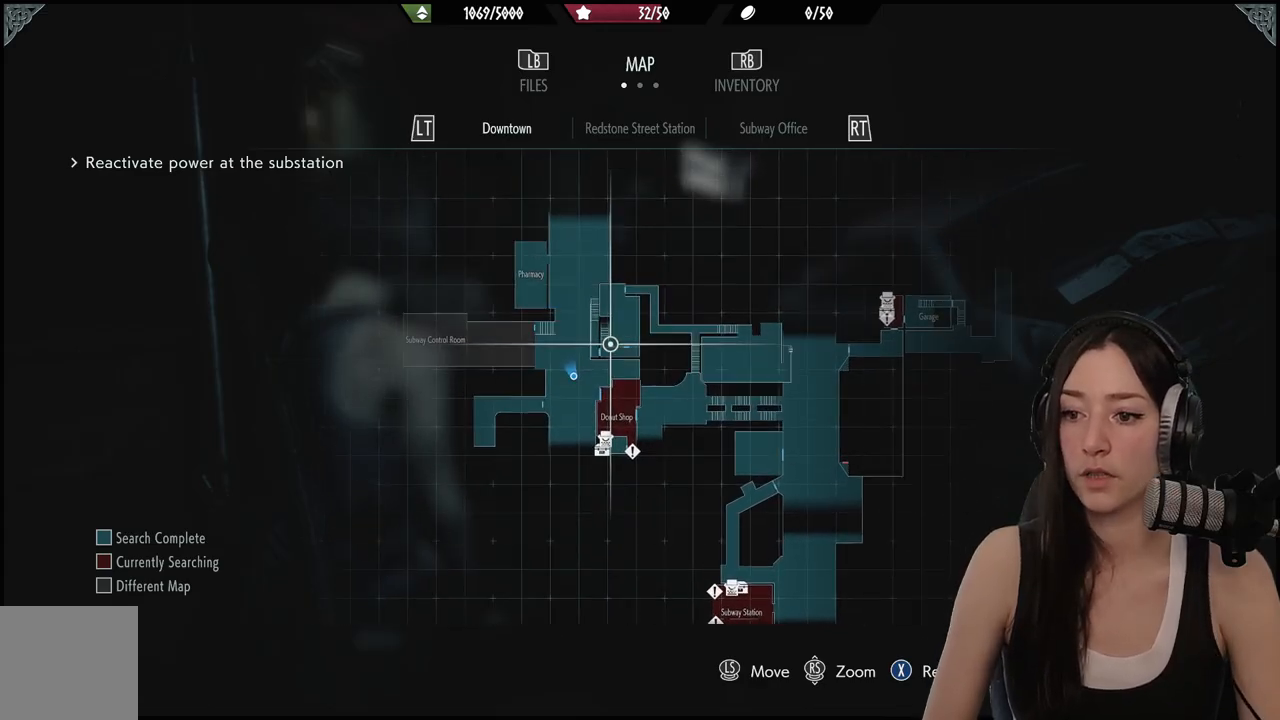
{"buttons": [], "left_stick": "center", "right_stick": "center", "events": []}
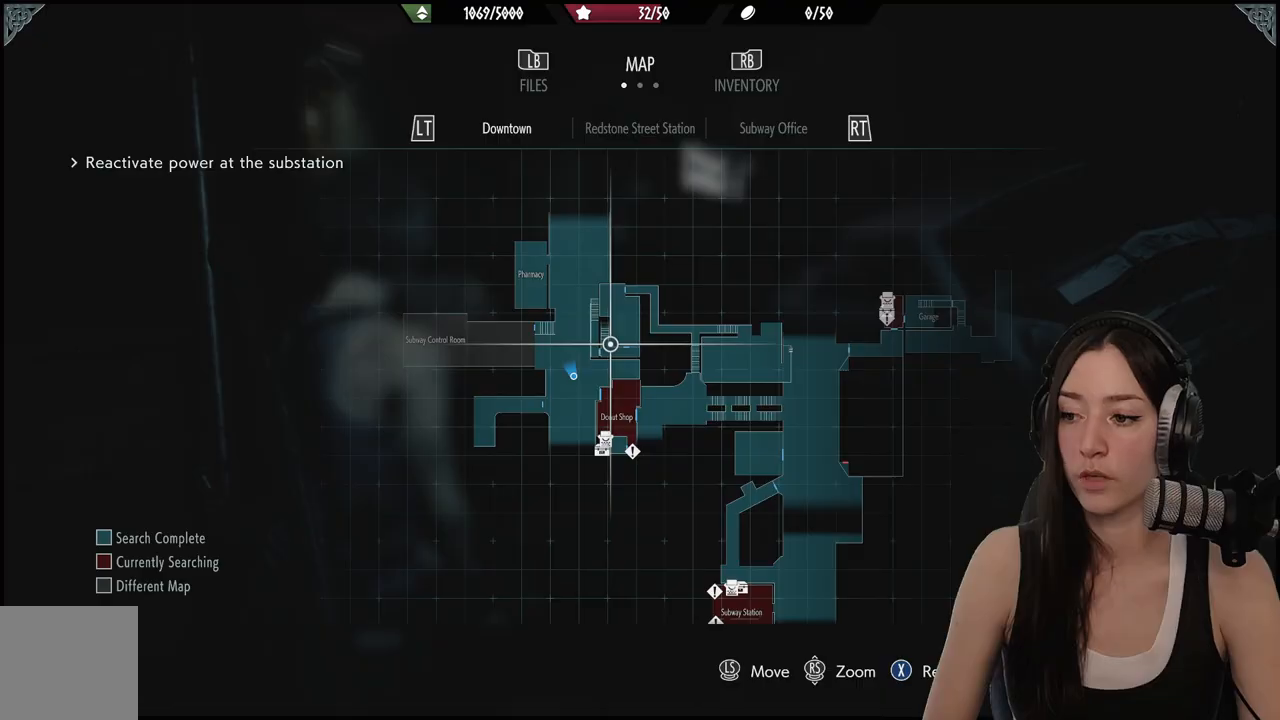
{"buttons": [], "left_stick": "right", "right_stick": "center", "events": [[233, "left_stick", "right"]]}
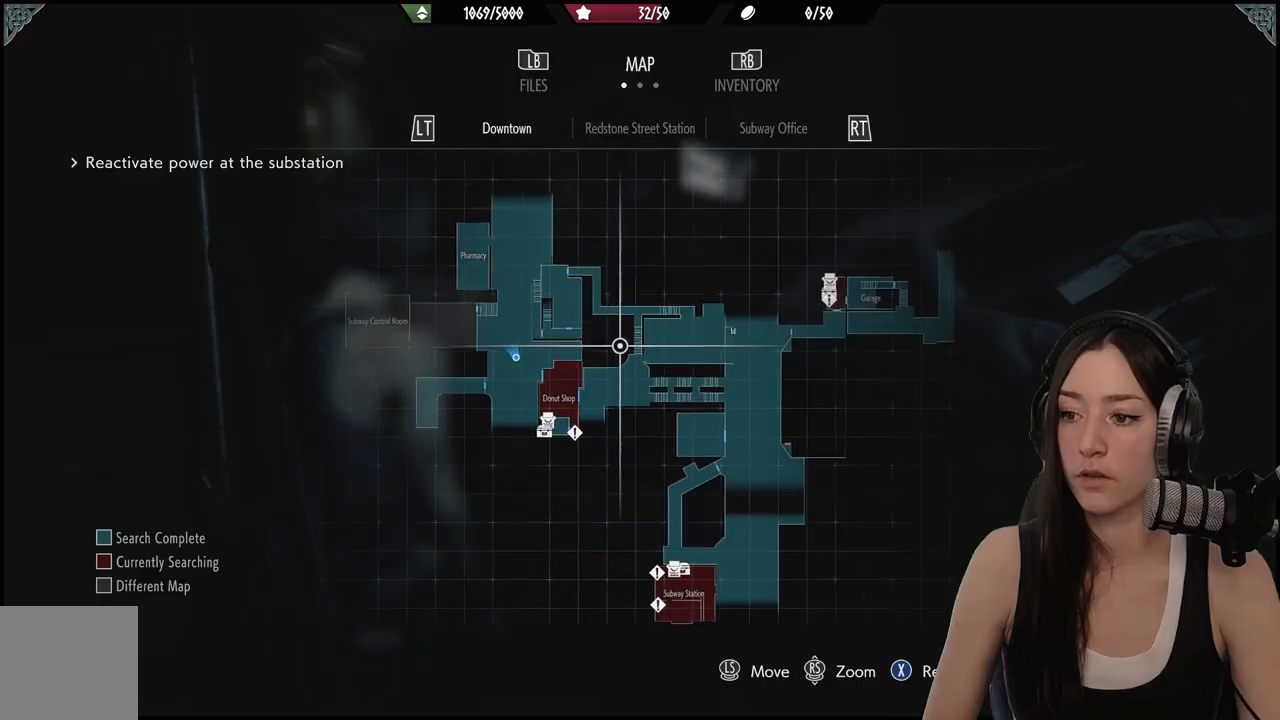
{"buttons": [], "left_stick": "center", "right_stick": "center", "events": [[33, "left_stick", "center"]]}
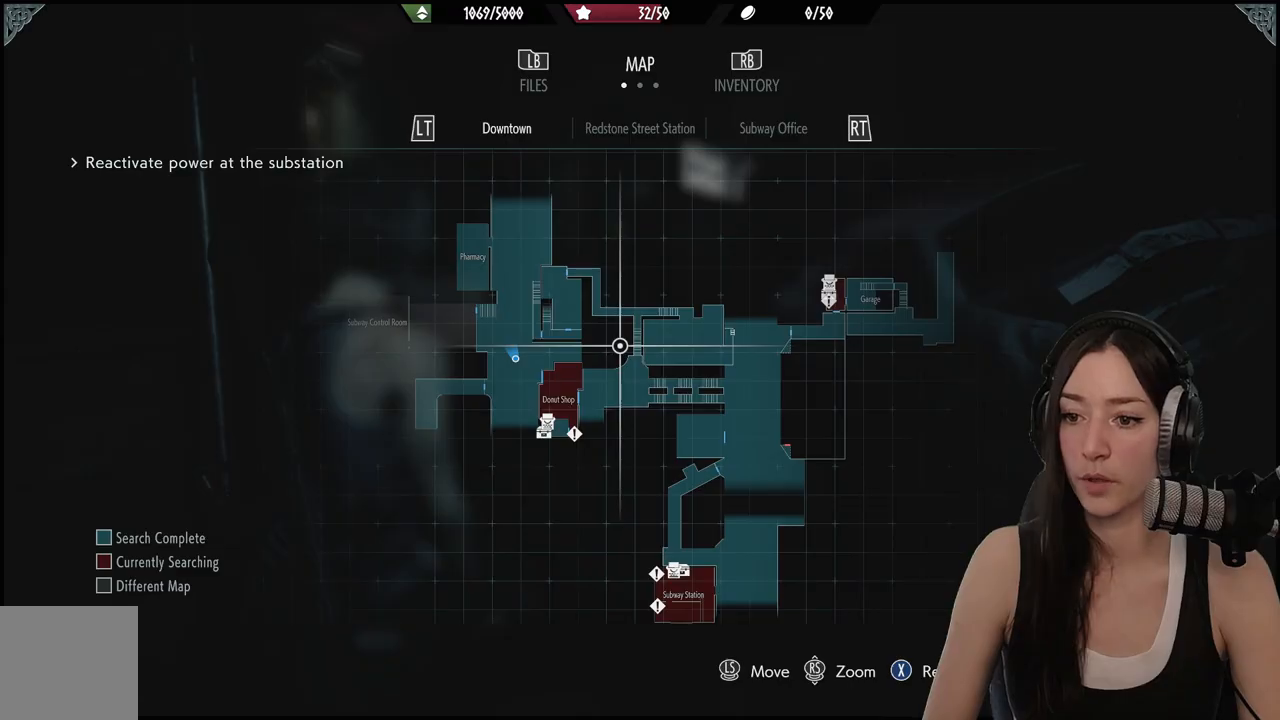
{"buttons": [], "left_stick": "center", "right_stick": "center", "events": []}